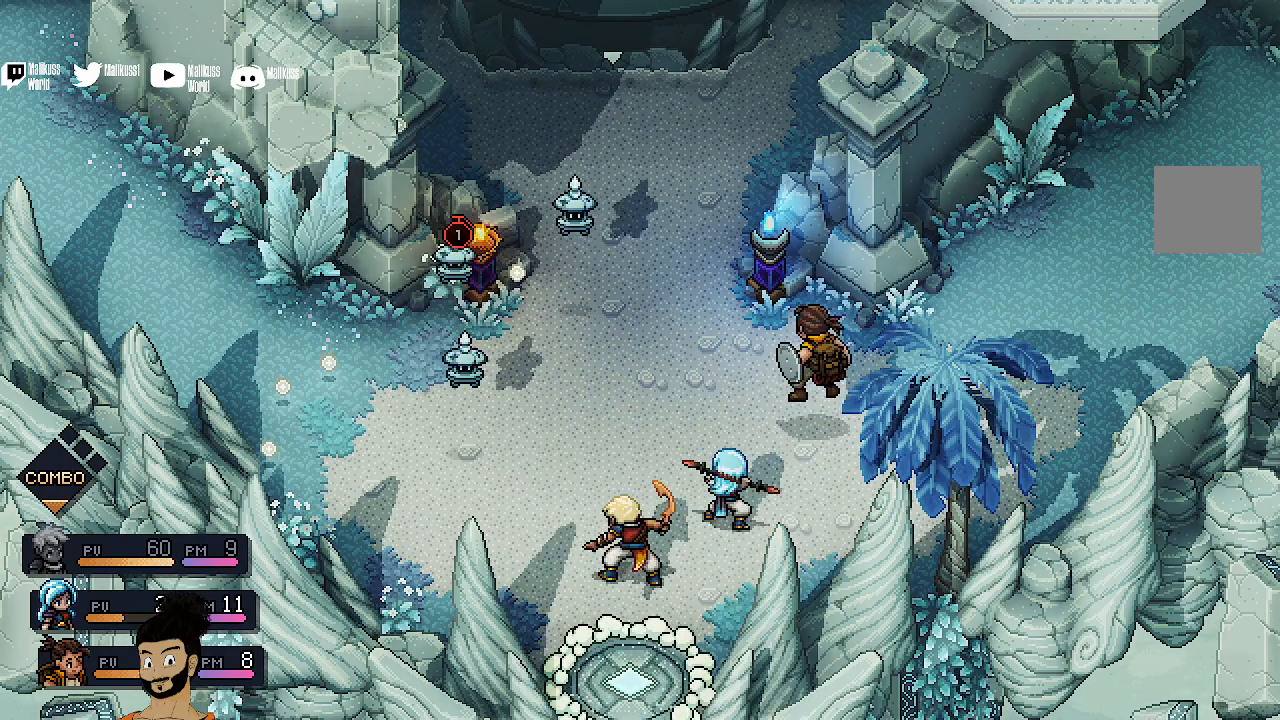
Gameplay with a controller (Xbox layout); each line is a JSON object with the inputs held at the frame after it. "events" lists button and stick changes between this image and that frame as [ms after this image, input, new state], when the widget could be followed in between. Not read: right_stick.
{"buttons": ["R2"], "left_stick": "center", "events": []}
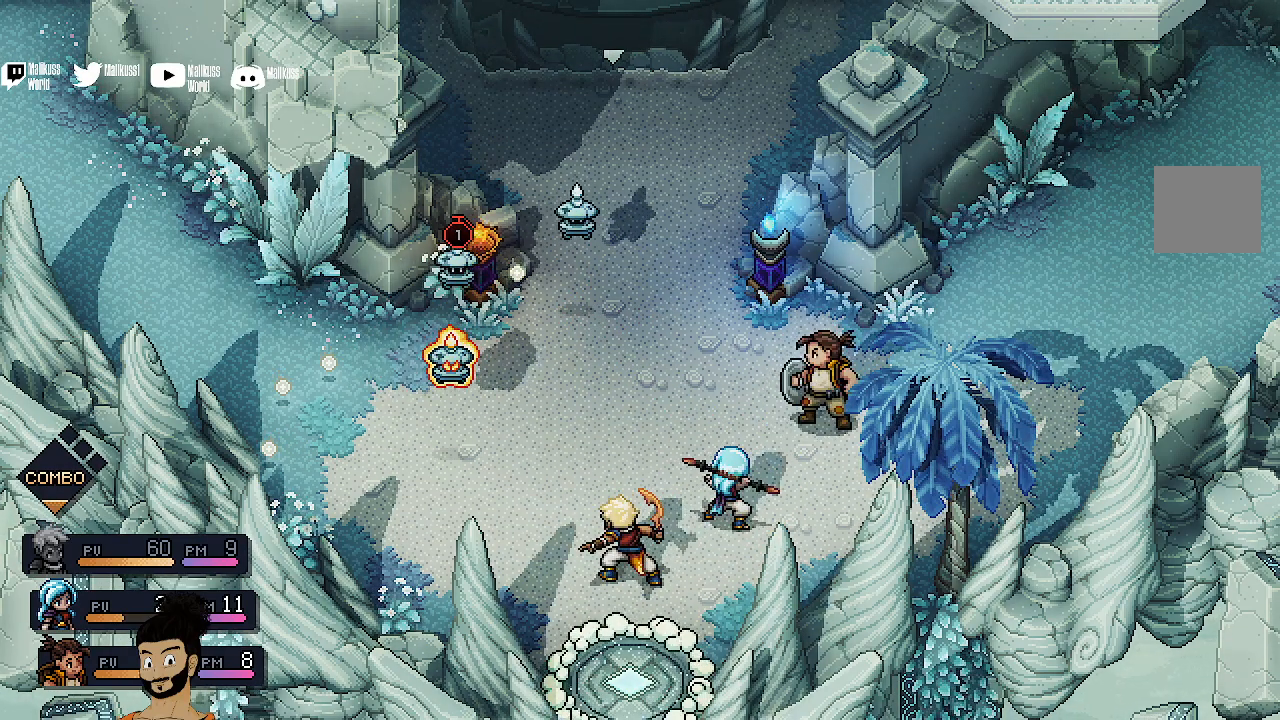
{"buttons": [], "left_stick": "center", "events": [[300, "R2", "up"]]}
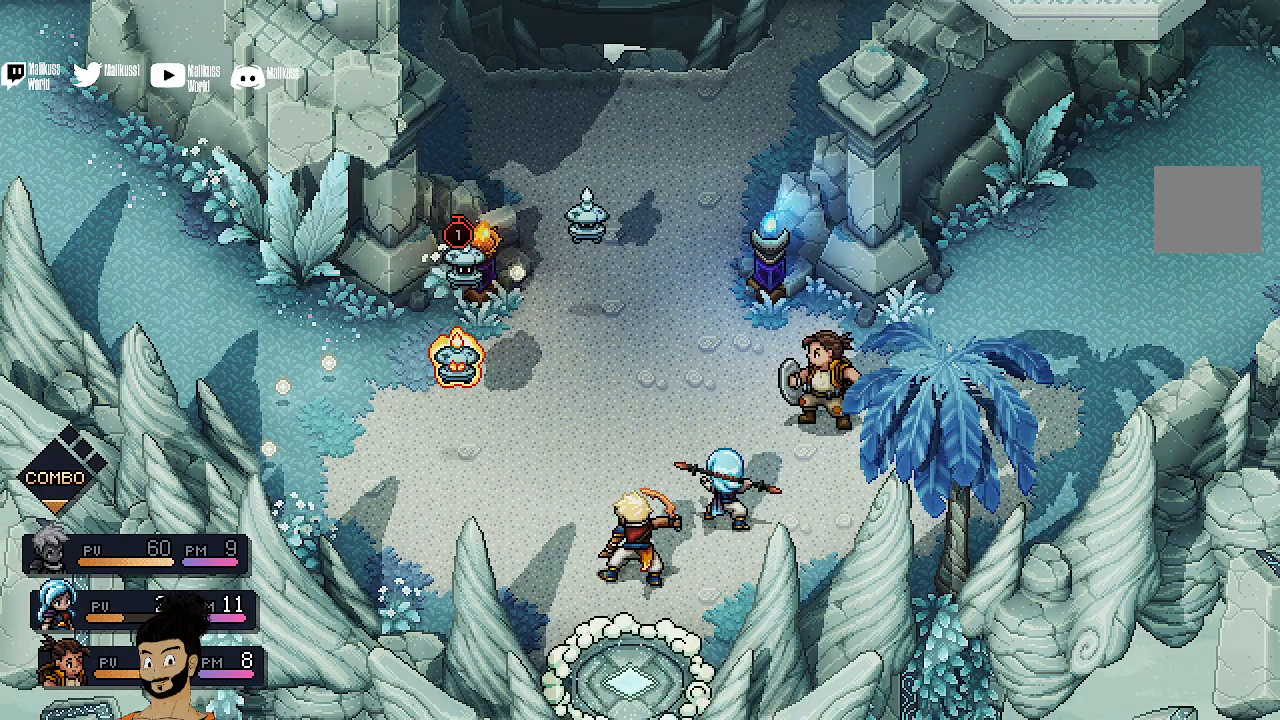
{"buttons": ["A"], "left_stick": "center", "events": [[400, "A", "down"]]}
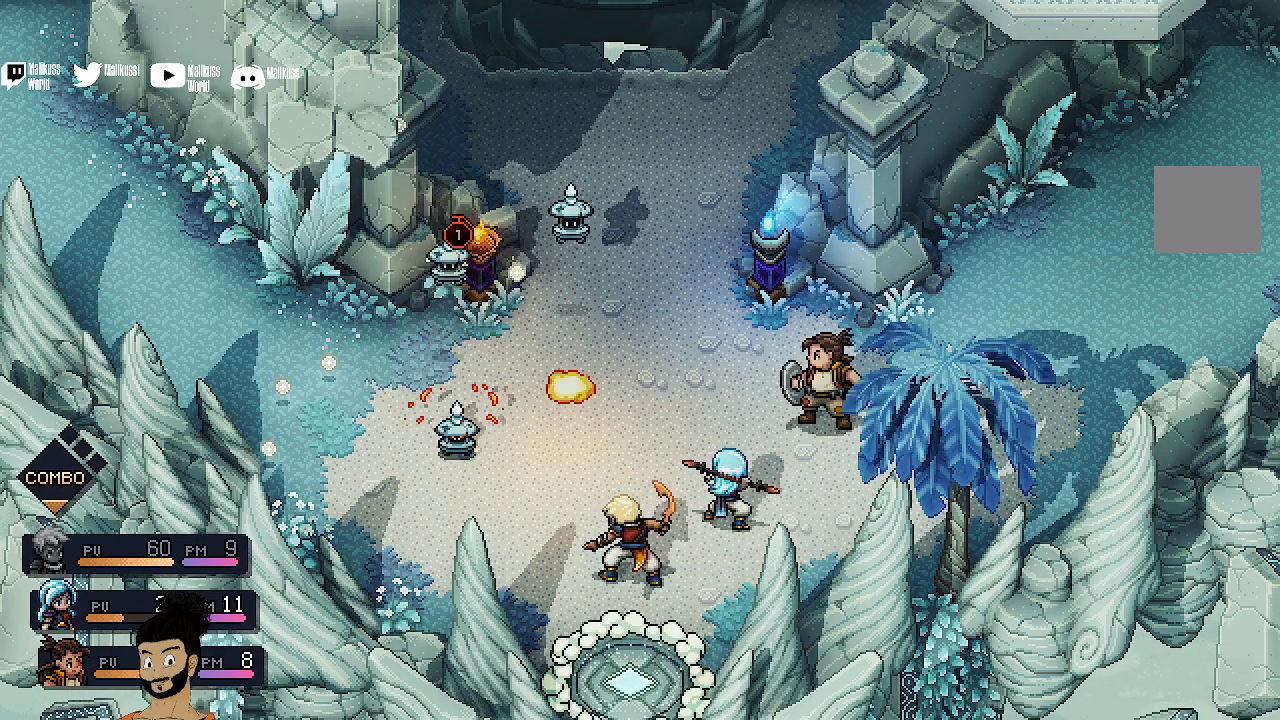
{"buttons": [], "left_stick": "center", "events": [[33, "A", "up"], [133, "A", "down"], [267, "A", "up"]]}
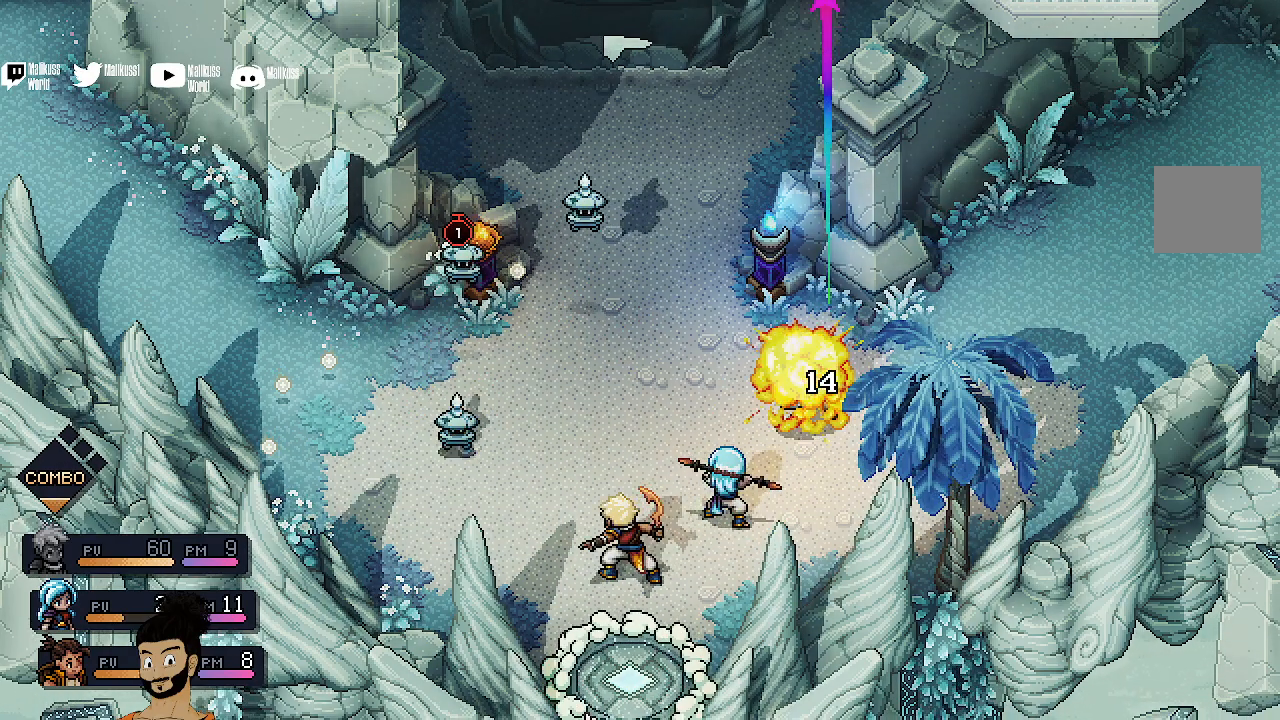
{"buttons": [], "left_stick": "center", "events": []}
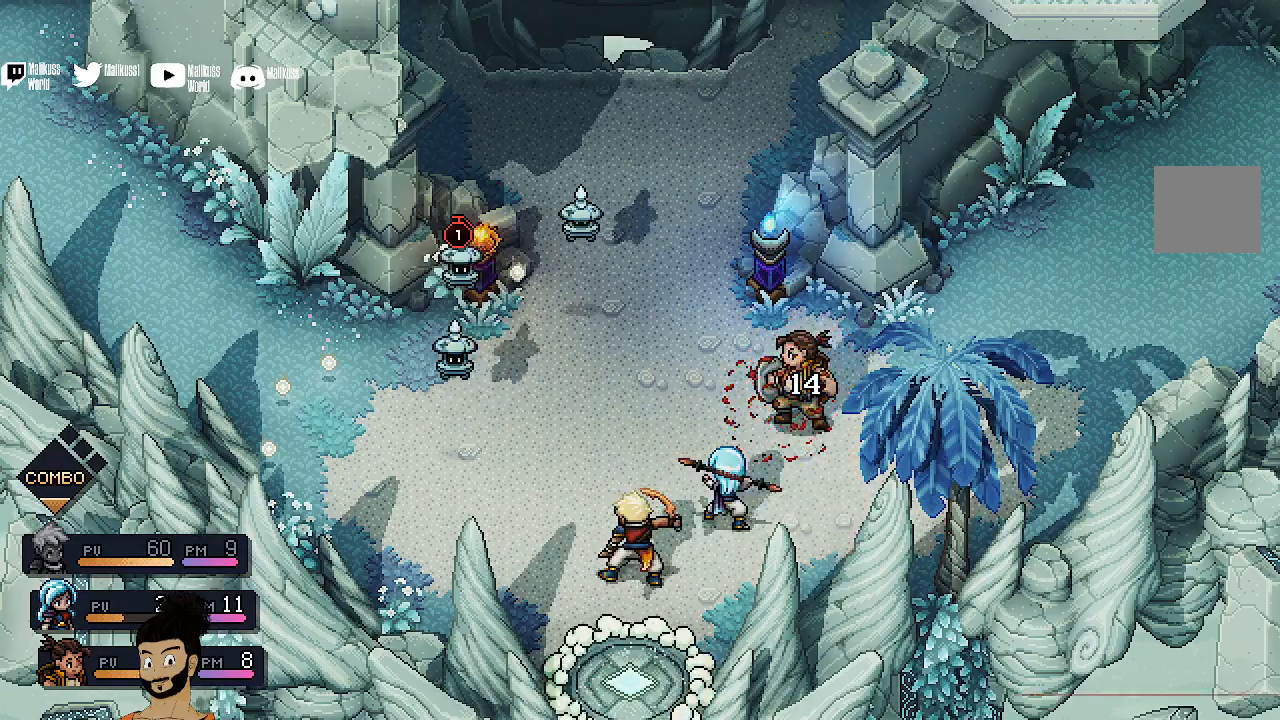
{"buttons": ["R2"], "left_stick": "center", "events": [[267, "R2", "down"]]}
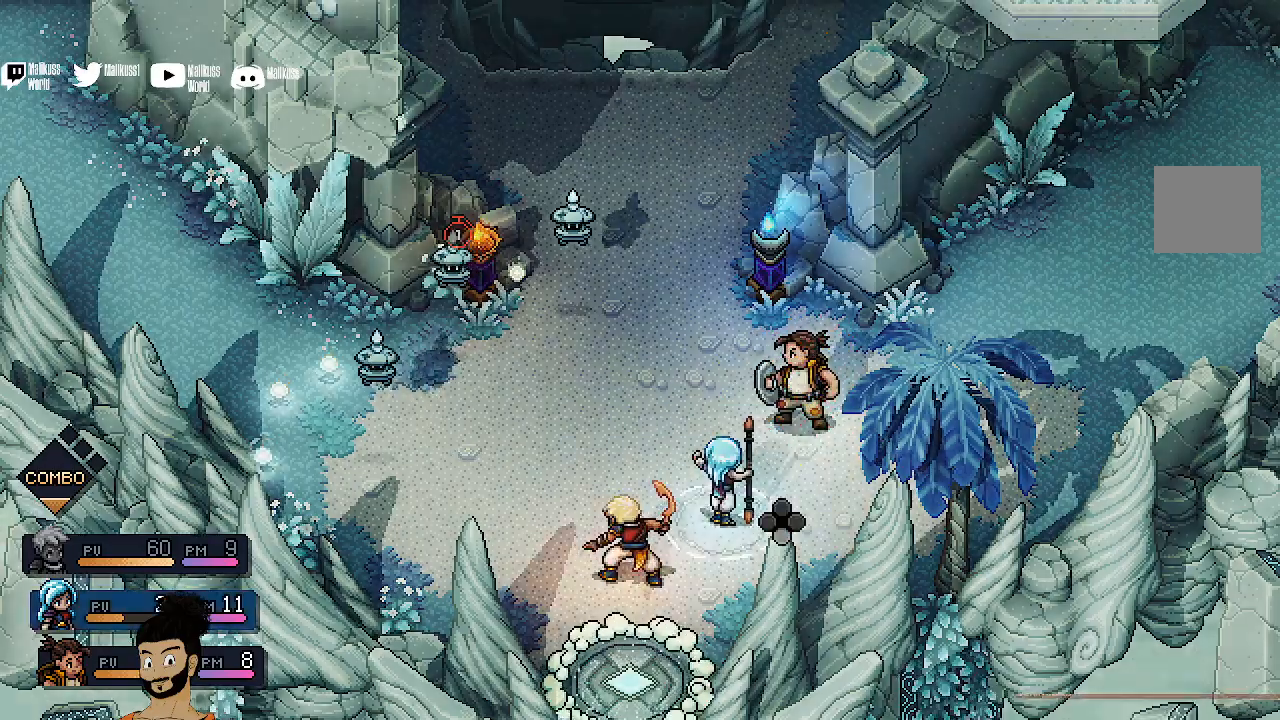
{"buttons": ["R2"], "left_stick": "center", "events": []}
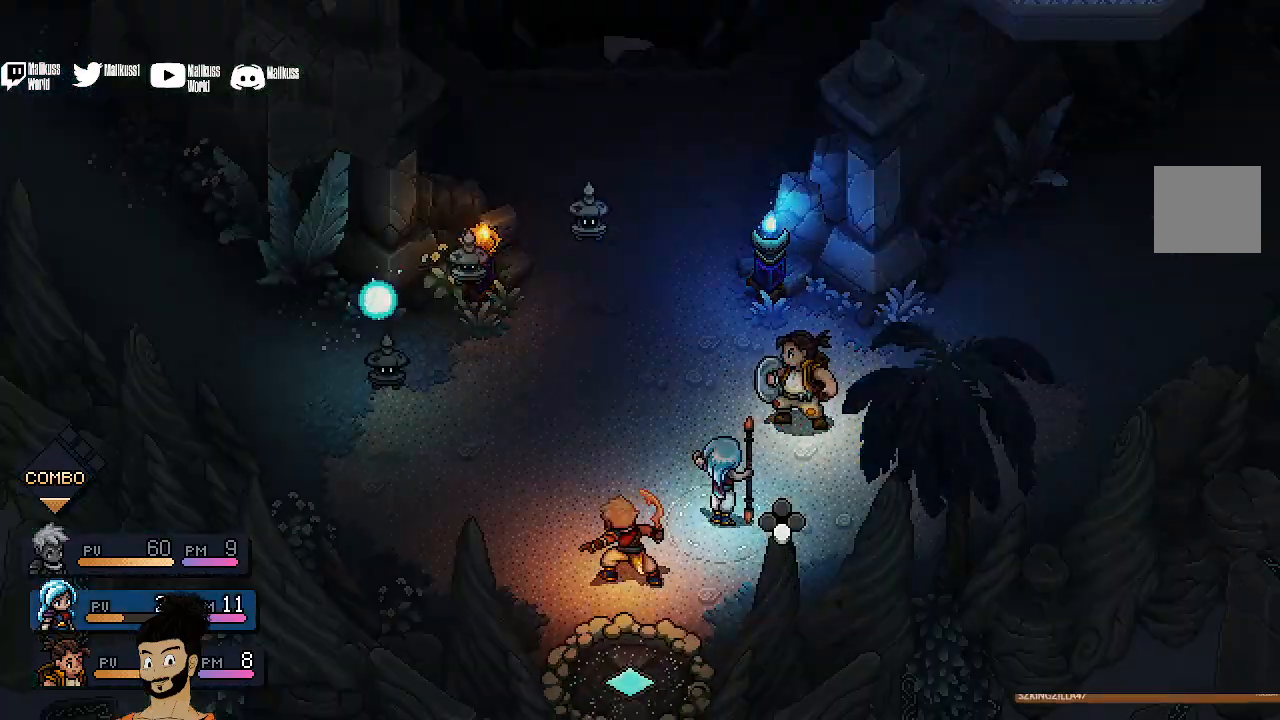
{"buttons": ["R2"], "left_stick": "center", "events": []}
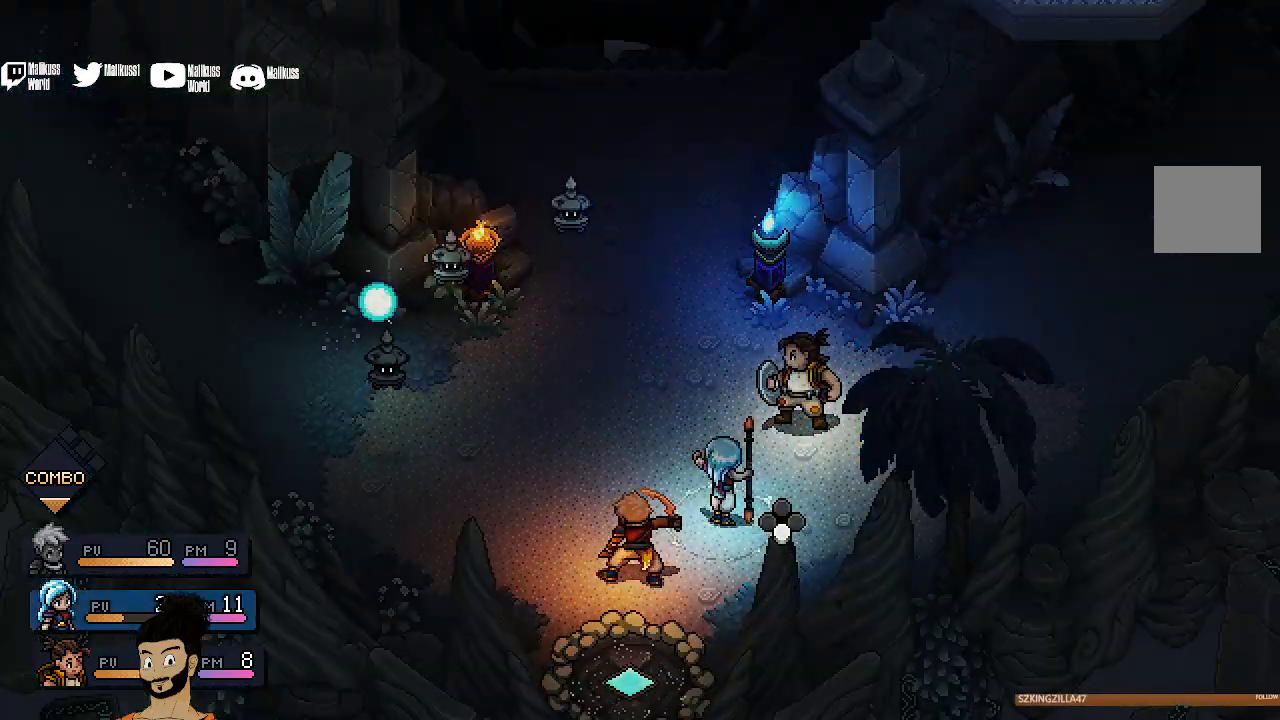
{"buttons": ["R2"], "left_stick": "center", "events": []}
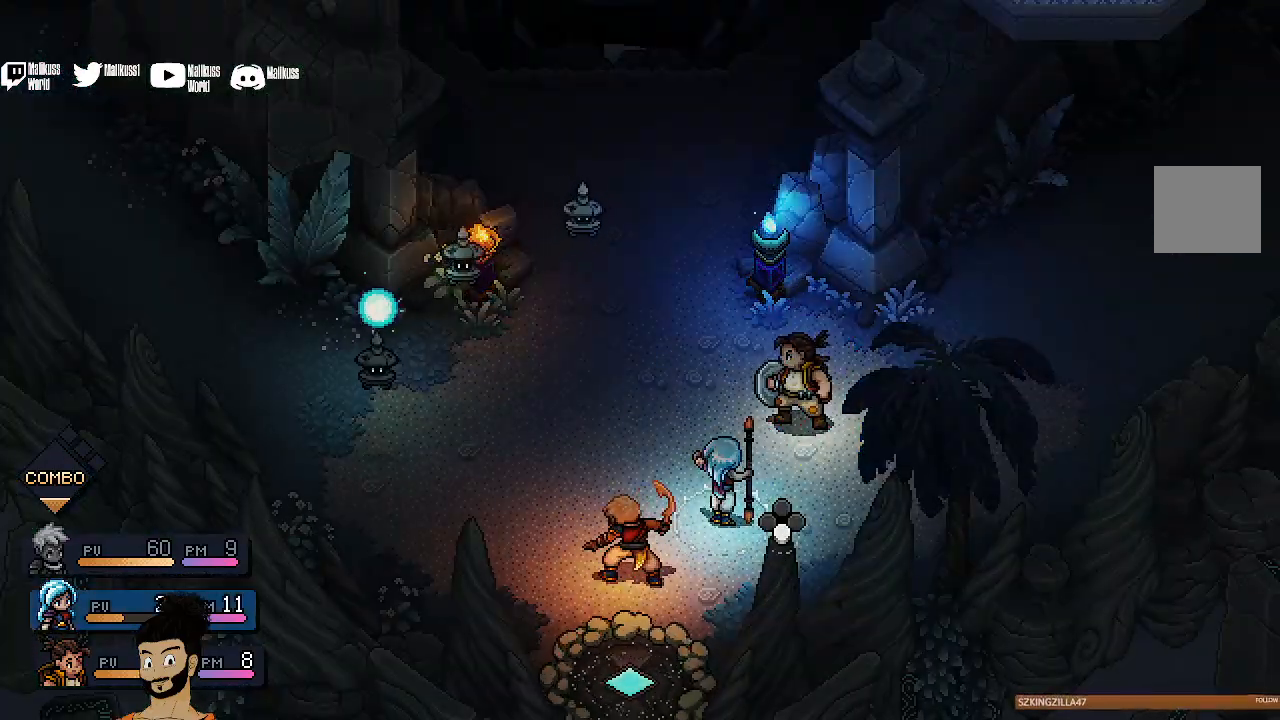
{"buttons": [], "left_stick": "center", "events": [[100, "R2", "up"]]}
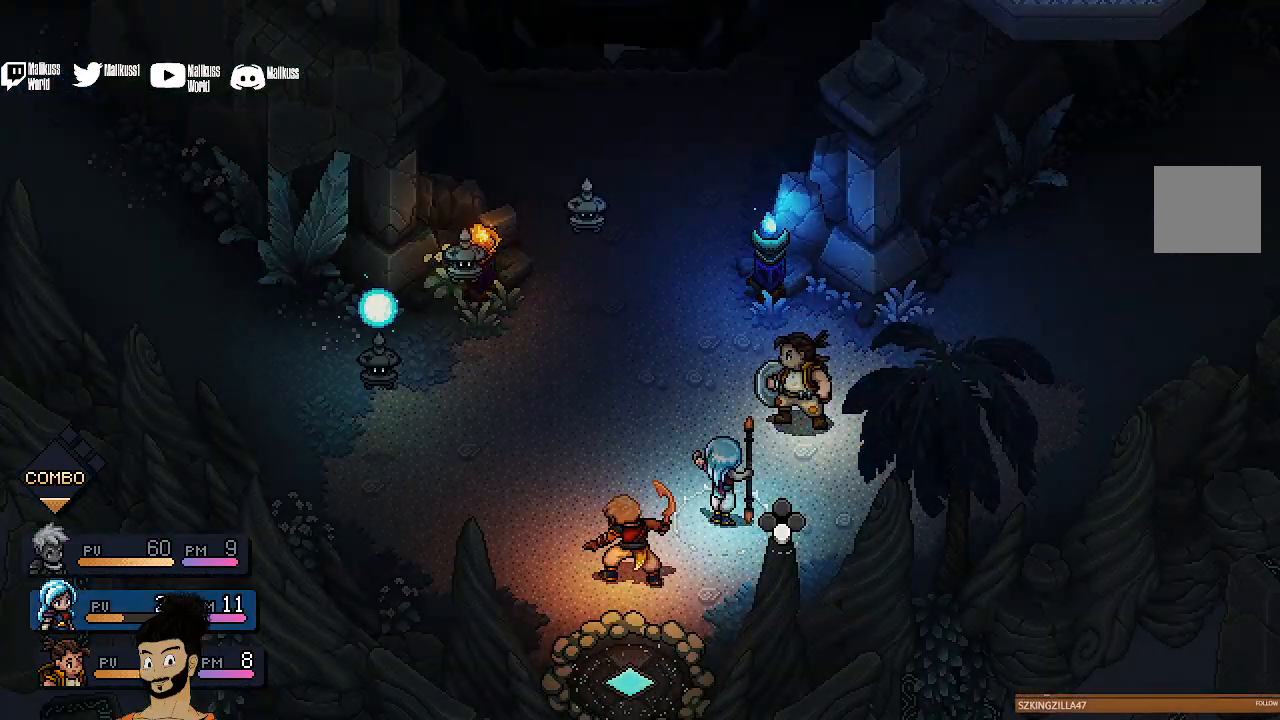
{"buttons": [], "left_stick": "center", "events": []}
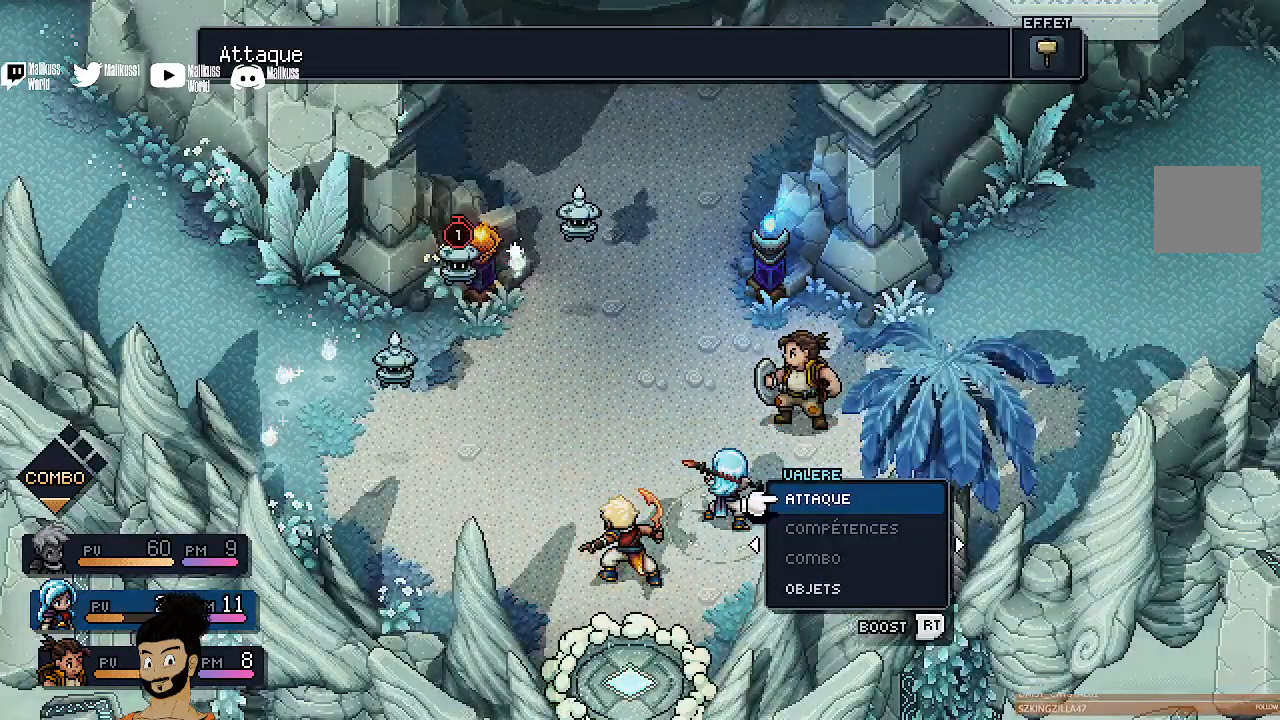
{"buttons": [], "left_stick": "center", "events": [[67, "DPAD_RIGHT", "down"], [233, "DPAD_RIGHT", "up"]]}
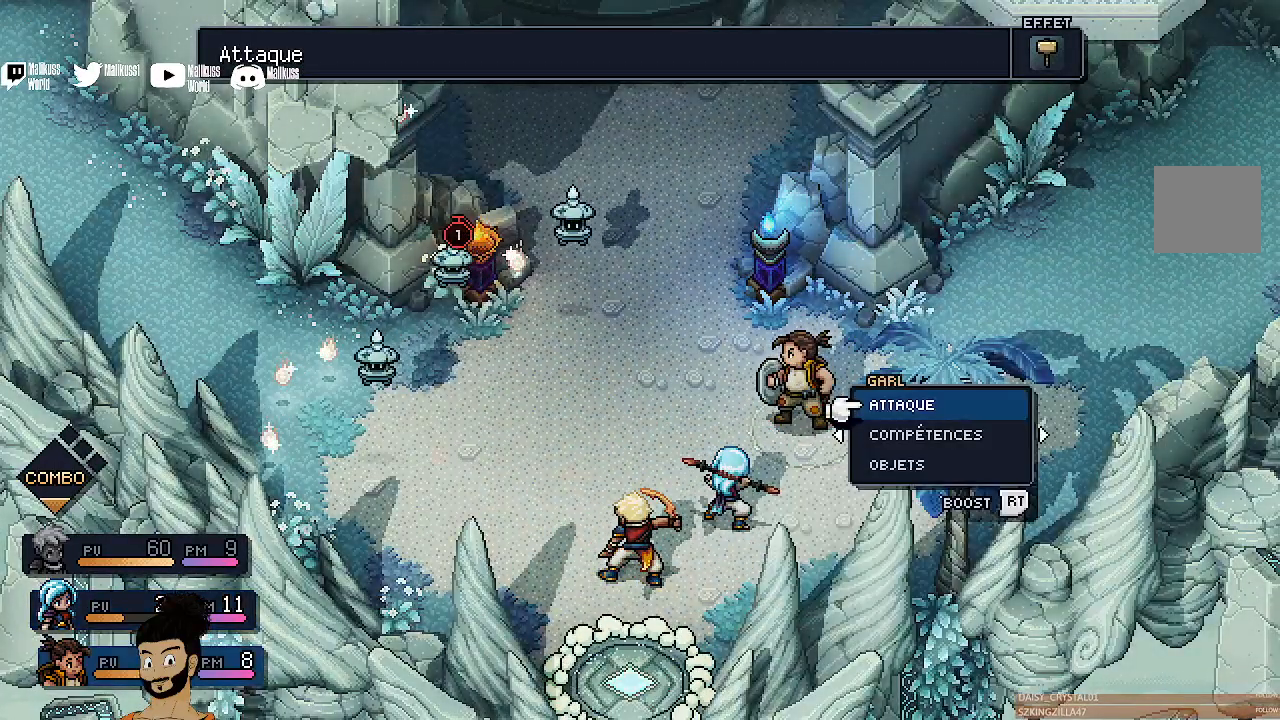
{"buttons": ["R2"], "left_stick": "center", "events": [[67, "R2", "down"]]}
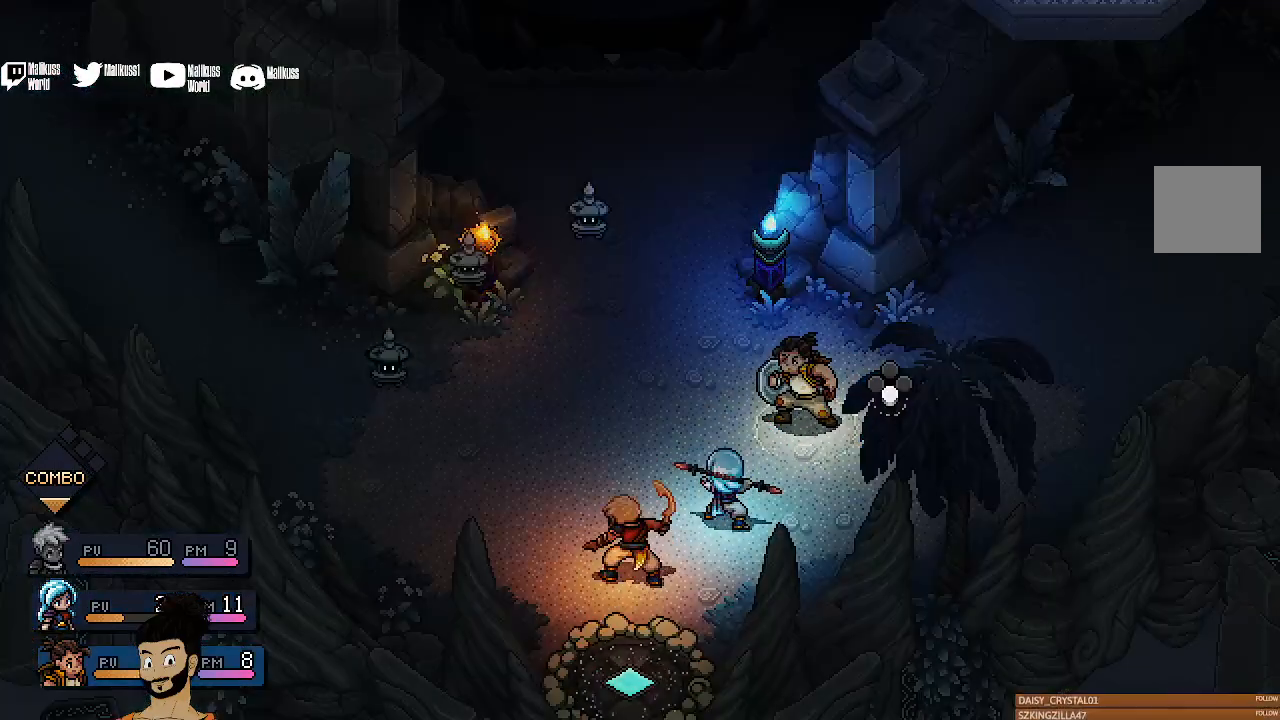
{"buttons": ["A", "R2"], "left_stick": "center", "events": [[367, "A", "down"]]}
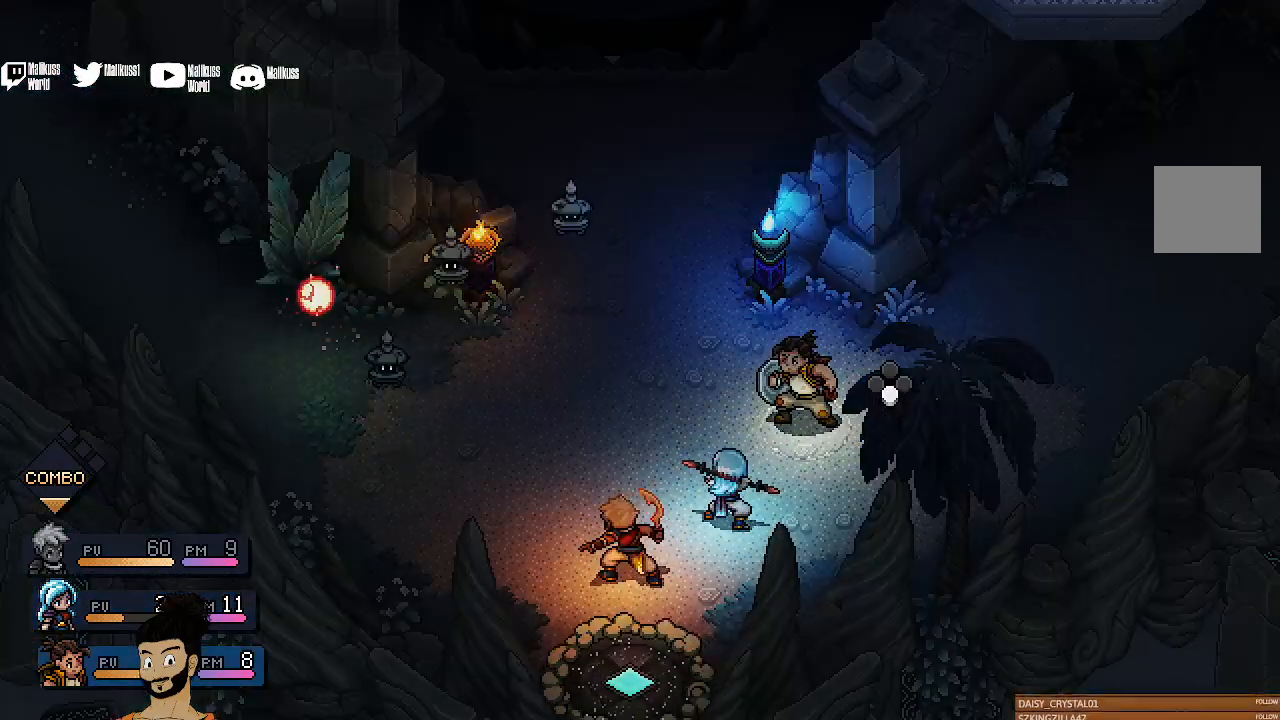
{"buttons": [], "left_stick": "center", "events": [[33, "A", "up"], [500, "R2", "up"]]}
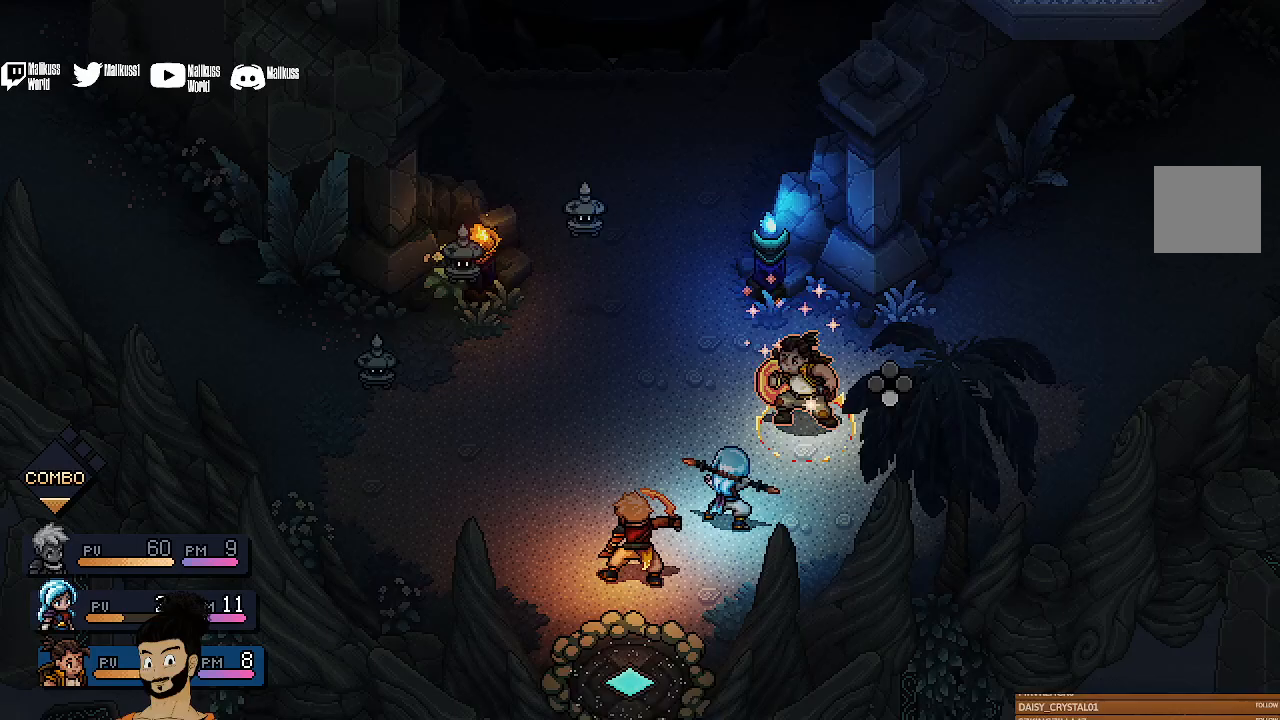
{"buttons": [], "left_stick": "center", "events": []}
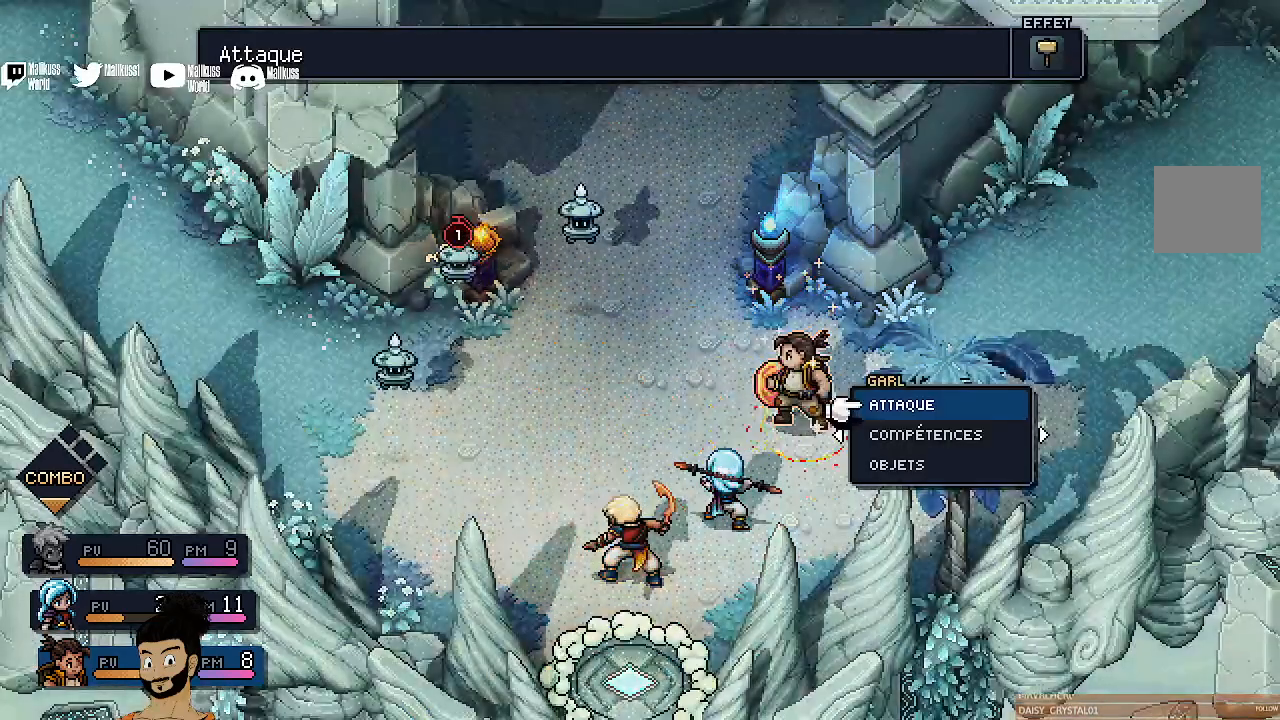
{"buttons": [], "left_stick": "center", "events": []}
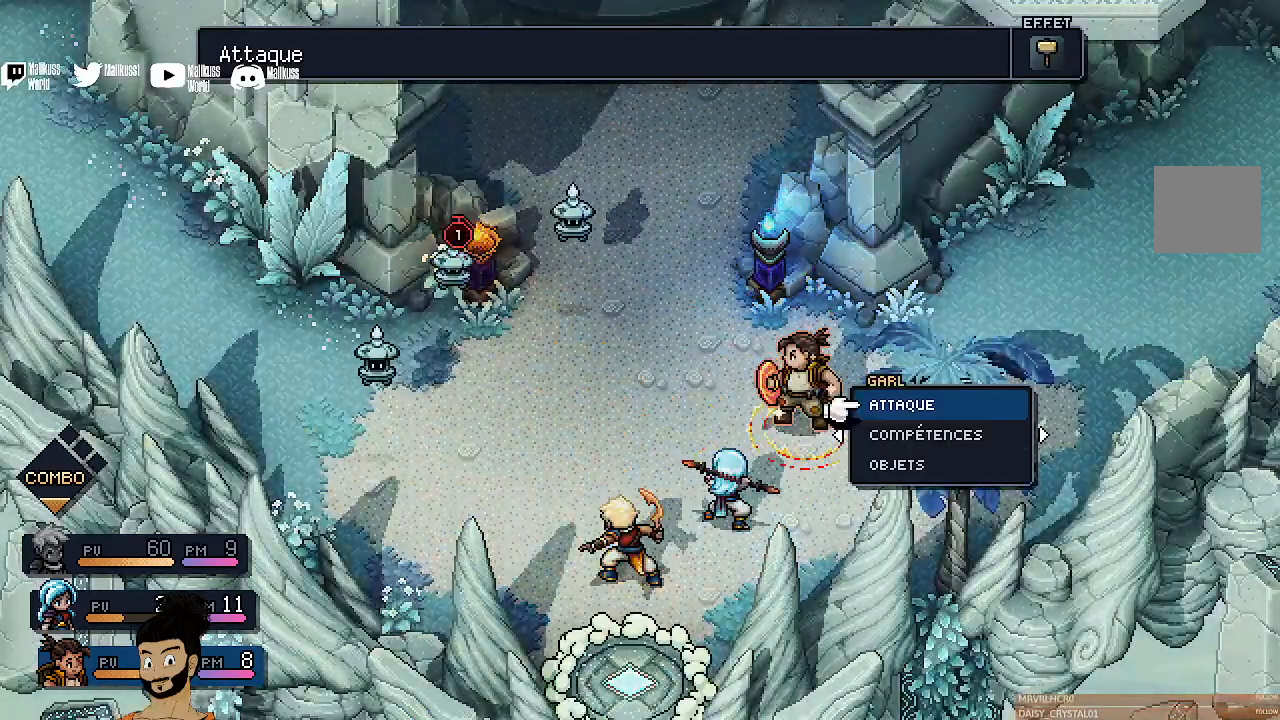
{"buttons": [], "left_stick": "center", "events": [[33, "DPAD_DOWN", "down"], [133, "A", "down"], [133, "DPAD_DOWN", "up"], [233, "A", "up"]]}
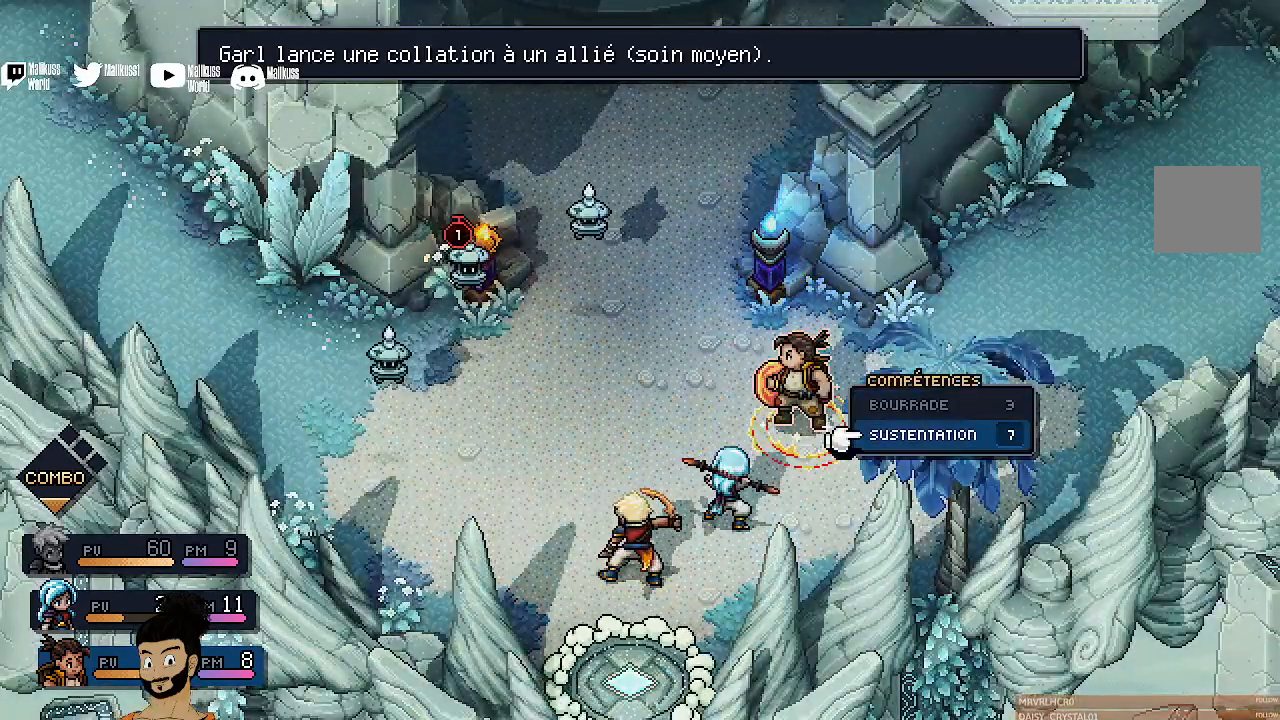
{"buttons": [], "left_stick": "center", "events": [[300, "B", "down"], [467, "B", "up"]]}
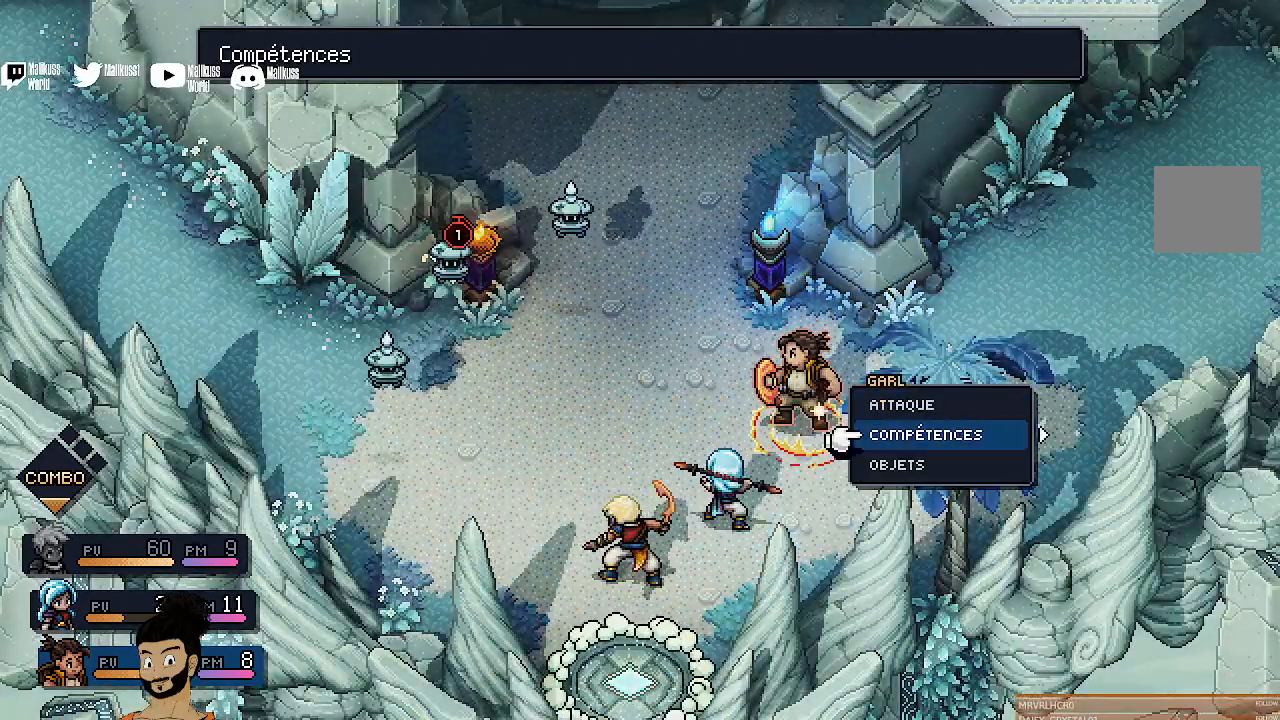
{"buttons": [], "left_stick": "center", "events": [[33, "DPAD_UP", "down"], [133, "DPAD_UP", "up"], [200, "A", "down"], [333, "A", "up"]]}
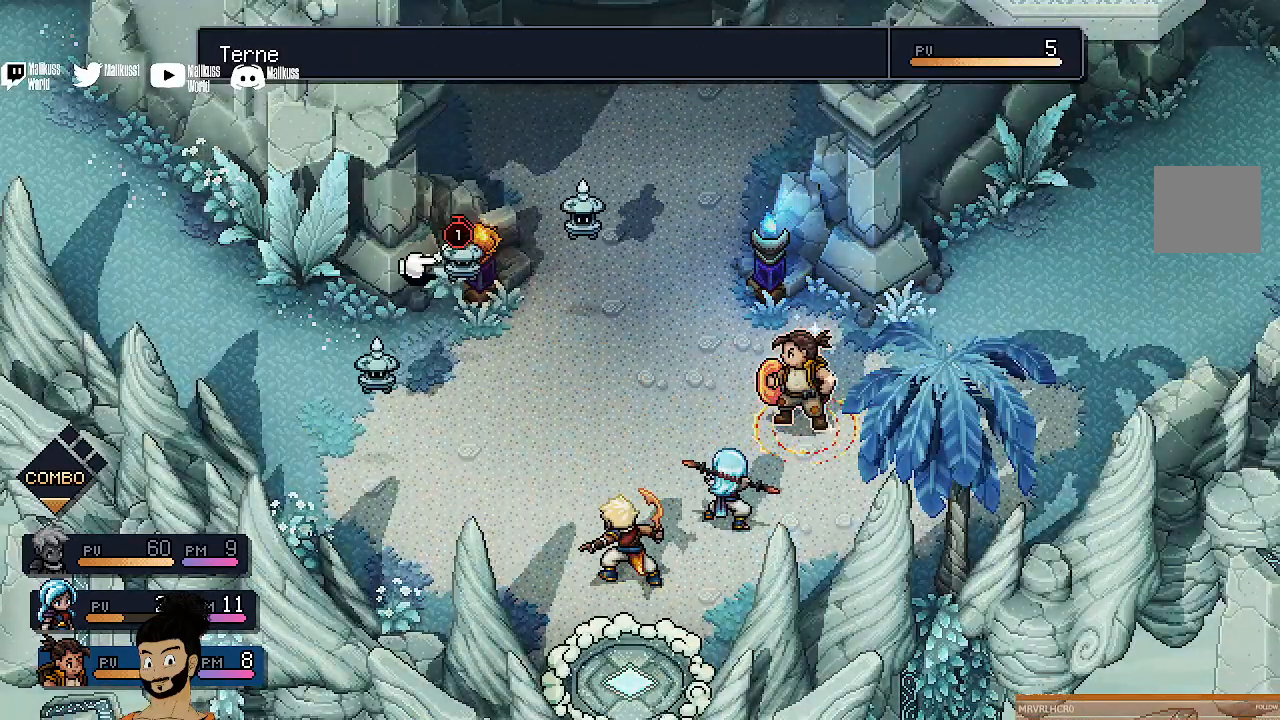
{"buttons": [], "left_stick": "center", "events": []}
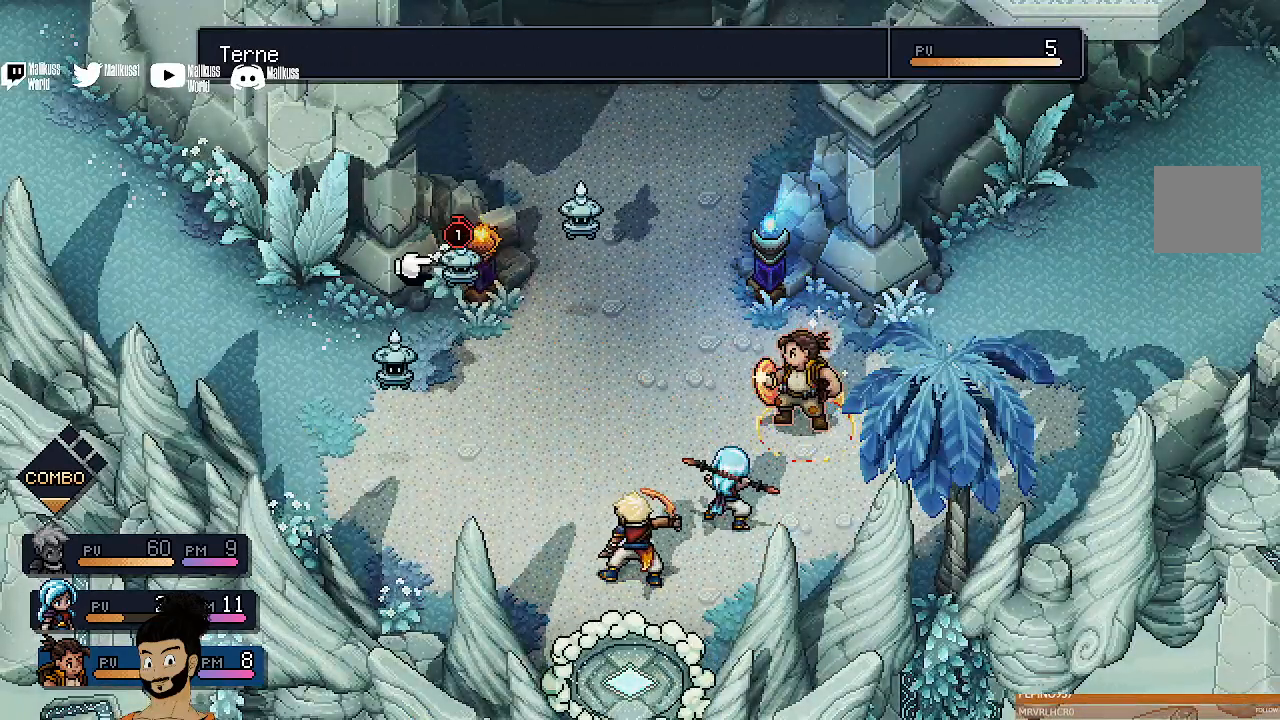
{"buttons": [], "left_stick": "center", "events": [[133, "A", "down"], [200, "A", "up"]]}
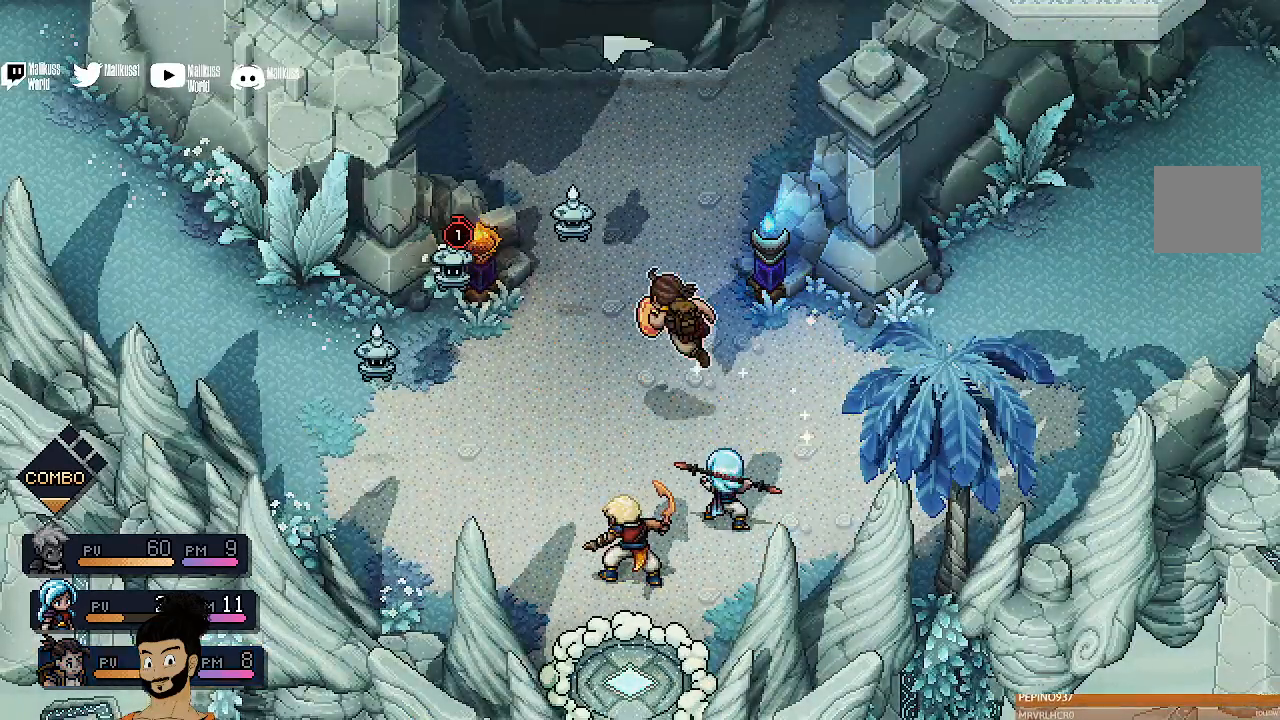
{"buttons": [], "left_stick": "center", "events": []}
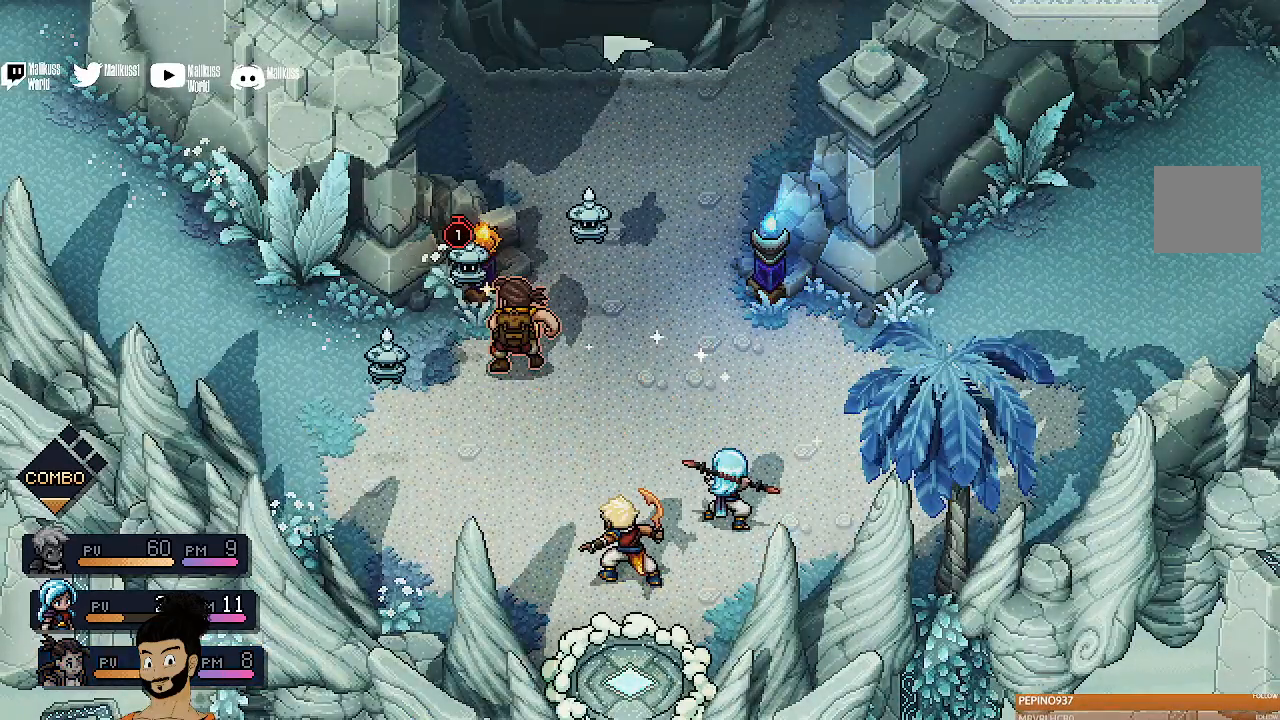
{"buttons": ["A"], "left_stick": "center", "events": [[467, "A", "down"]]}
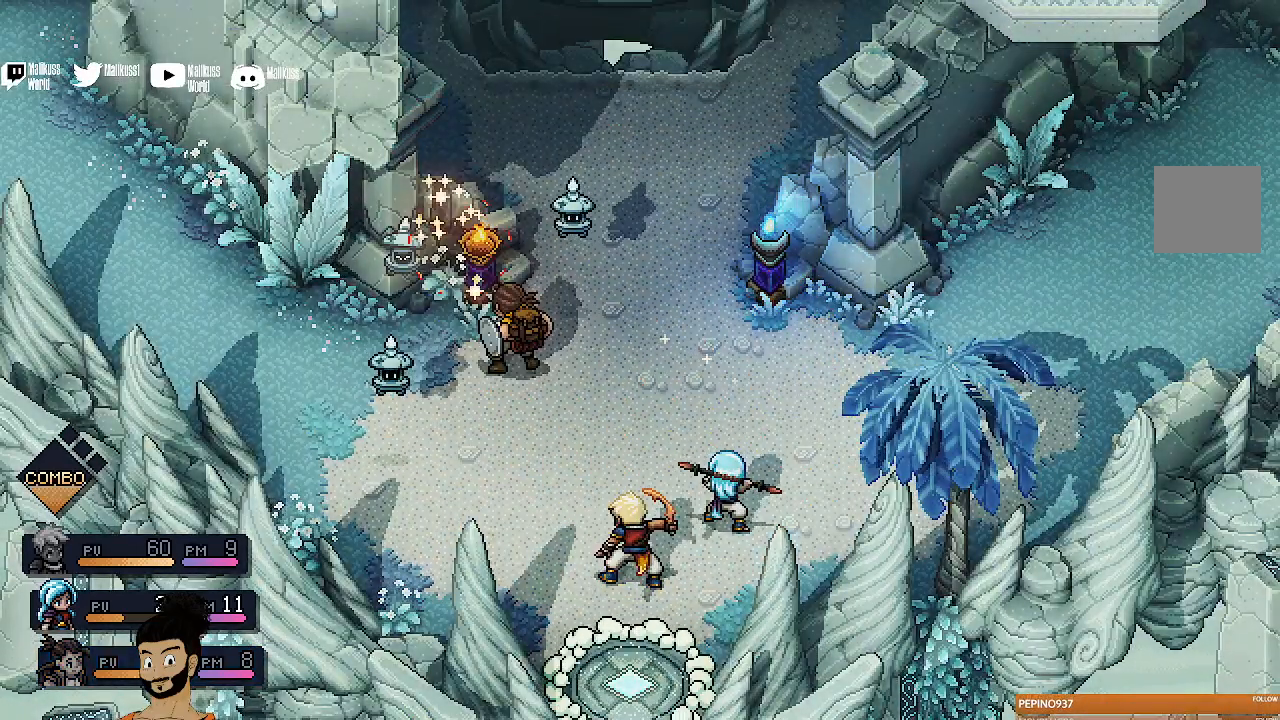
{"buttons": [], "left_stick": "center", "events": [[167, "A", "up"]]}
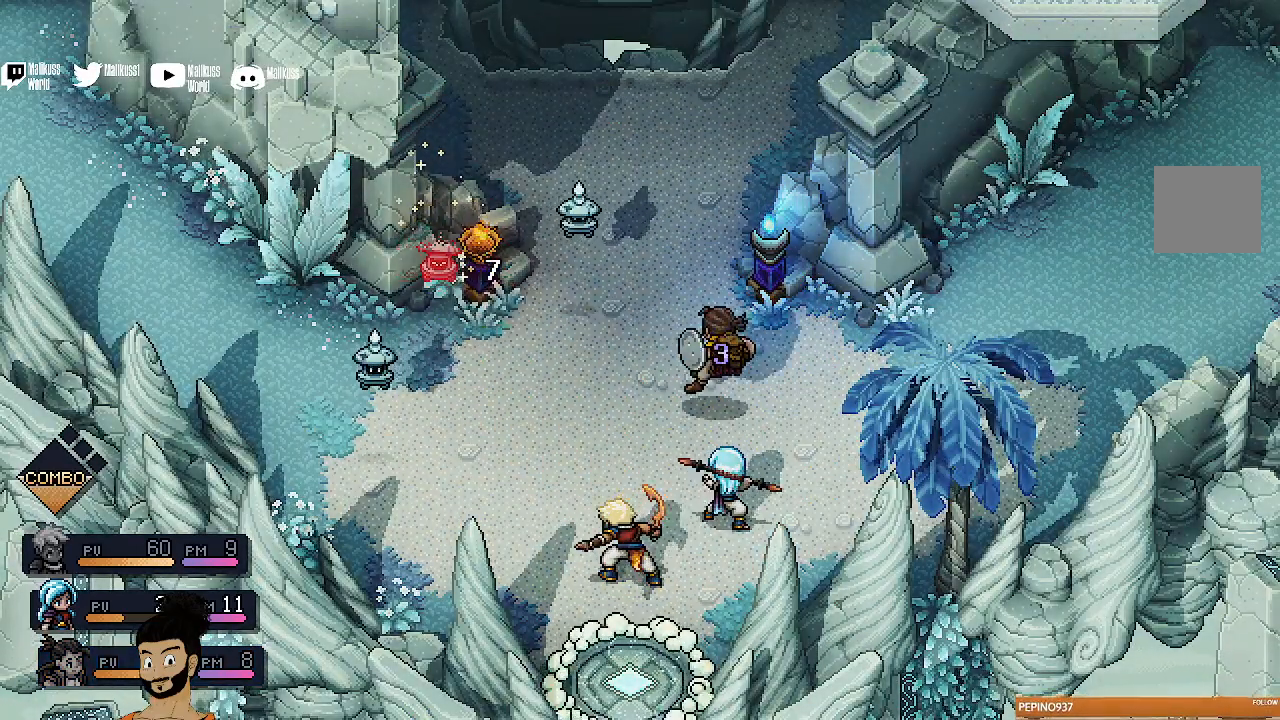
{"buttons": [], "left_stick": "center", "events": []}
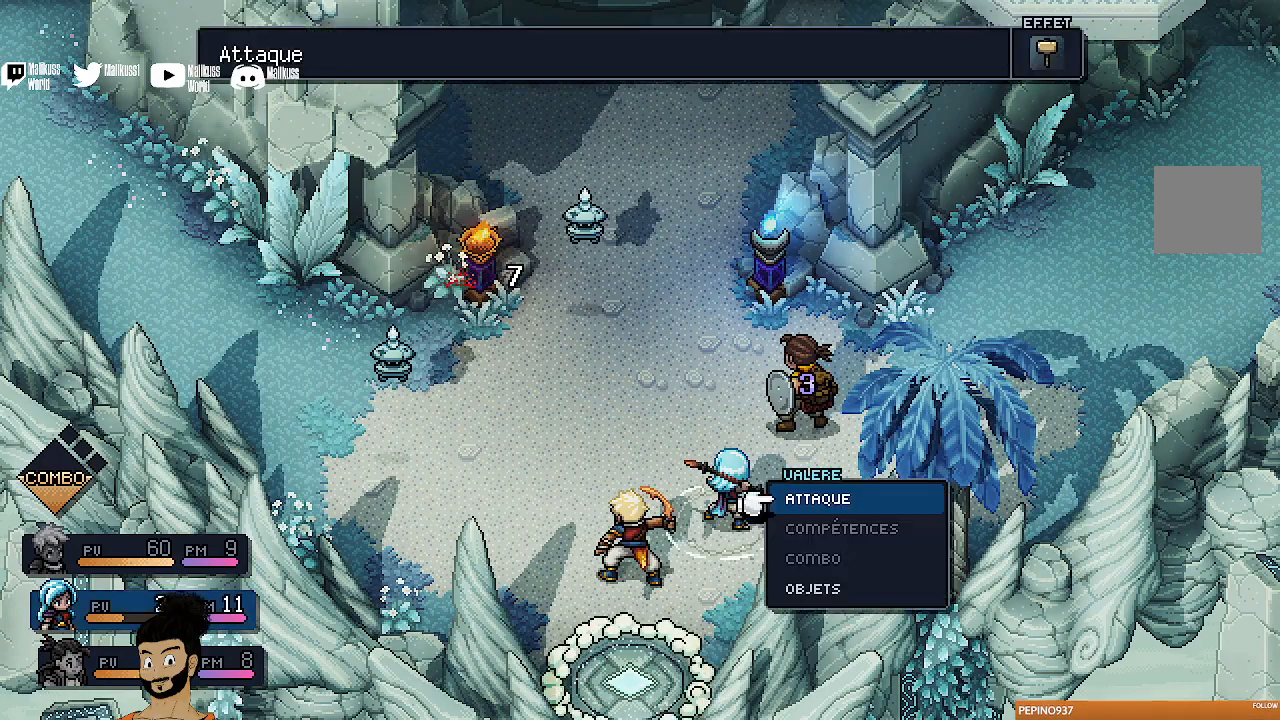
{"buttons": [], "left_stick": "center", "events": []}
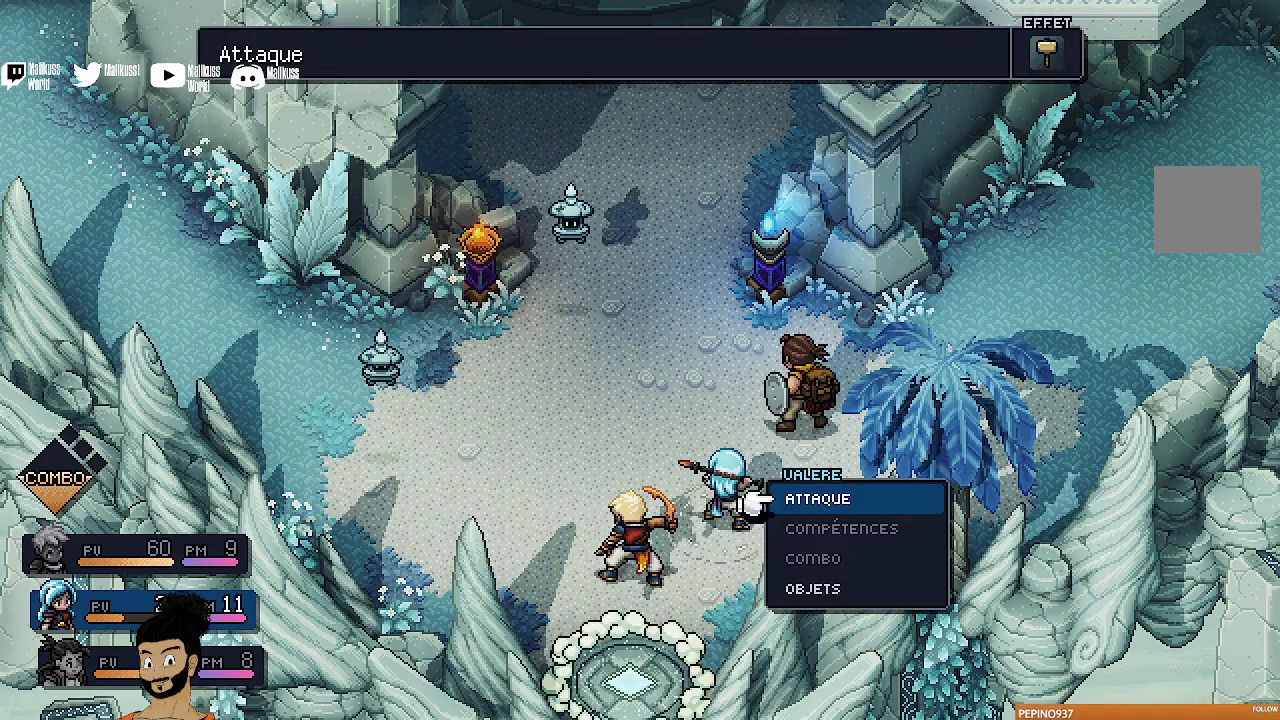
{"buttons": [], "left_stick": "center", "events": [[300, "A", "down"], [400, "A", "up"]]}
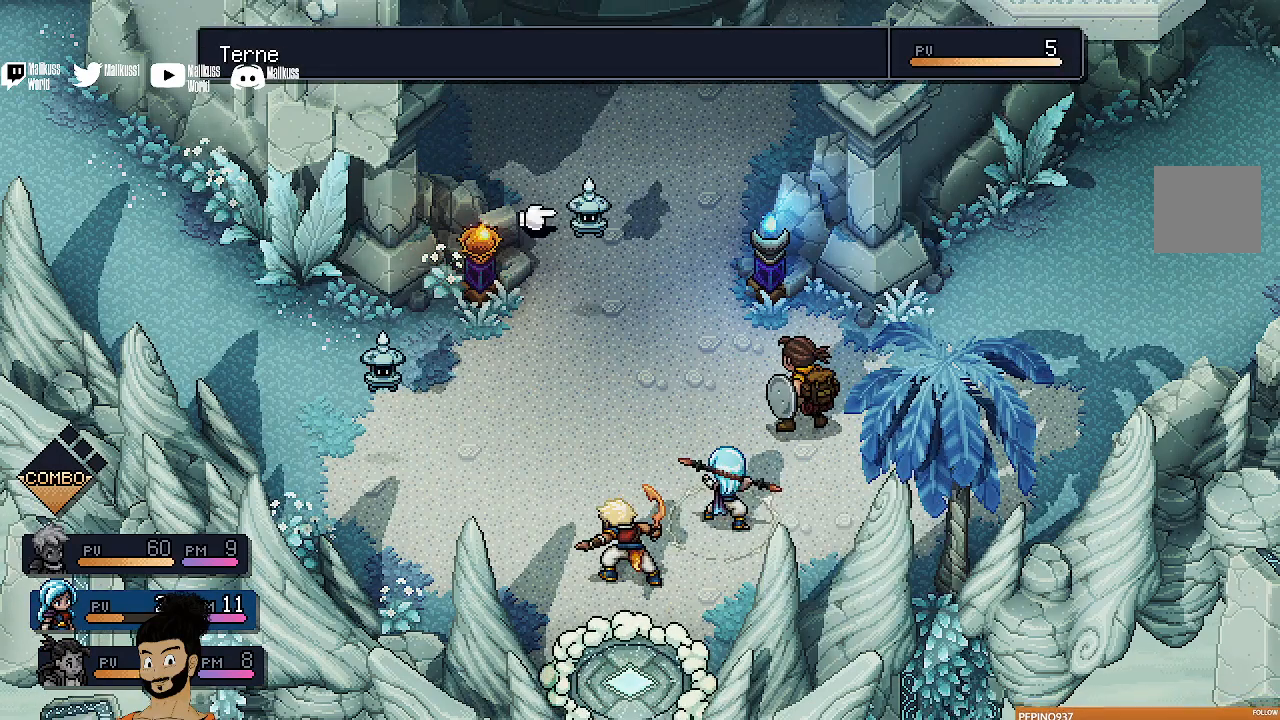
{"buttons": [], "left_stick": "center", "events": []}